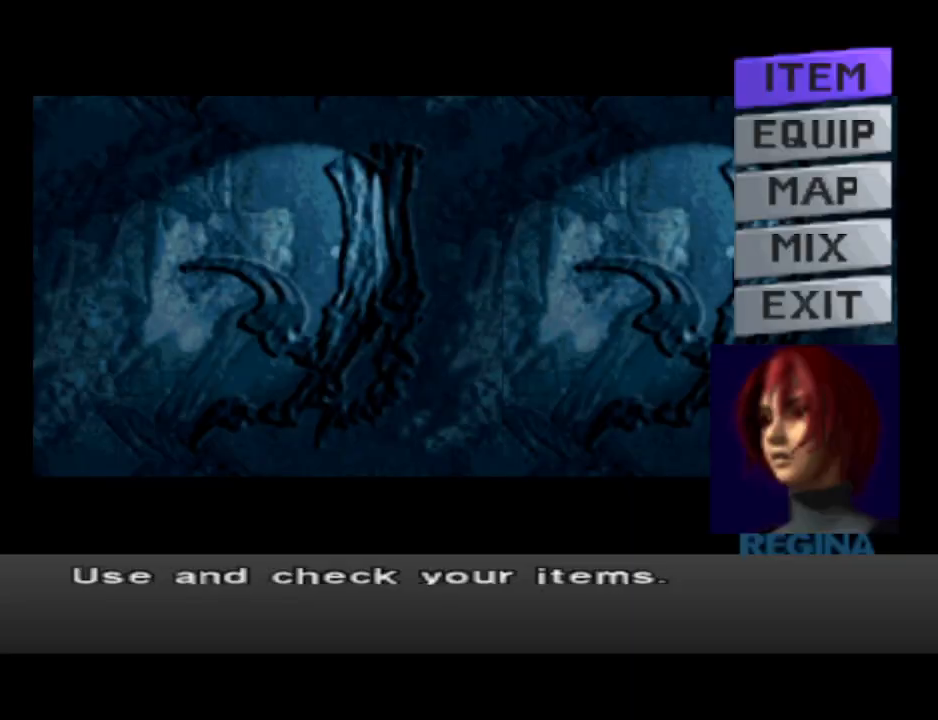
Gameplay with a controller (PlayStation layout); each line is a JSON object with the inputs held at the frame after it. "events" lists button and stick changes between this image and that frame as [ms after this image, input, new state], when the widget could be followed in between. Not read: L2 R2 left_stick right_stick.
{"buttons": [], "events": []}
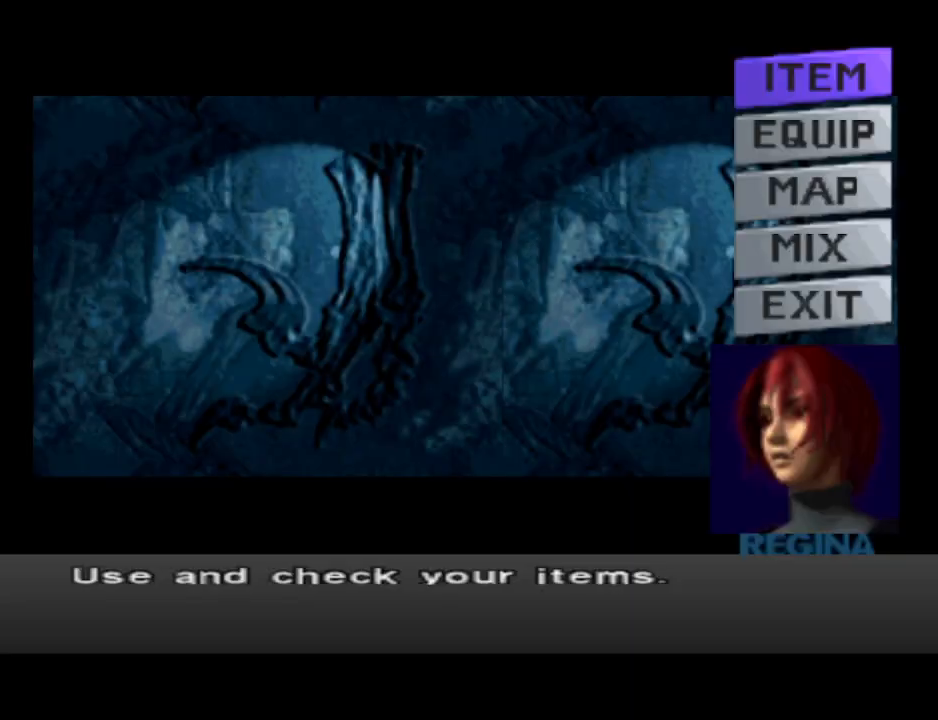
{"buttons": ["DPAD_UP"], "events": [[33, "DPAD_DOWN", "down"], [100, "DPAD_DOWN", "up"], [500, "DPAD_UP", "down"]]}
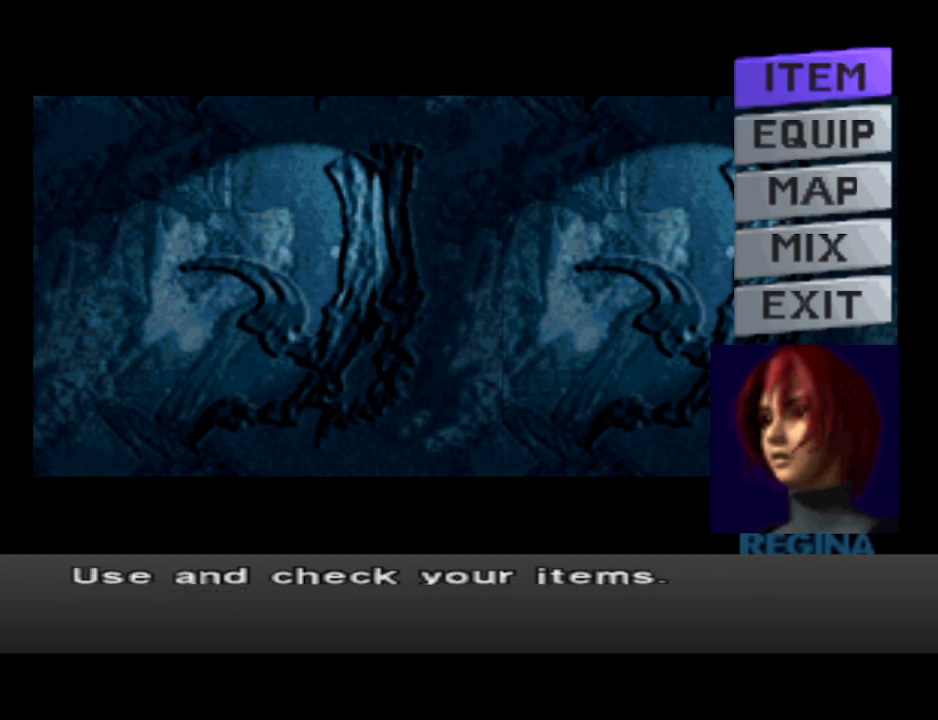
{"buttons": ["CIRCLE"], "events": [[100, "DPAD_UP", "up"], [333, "CIRCLE", "down"]]}
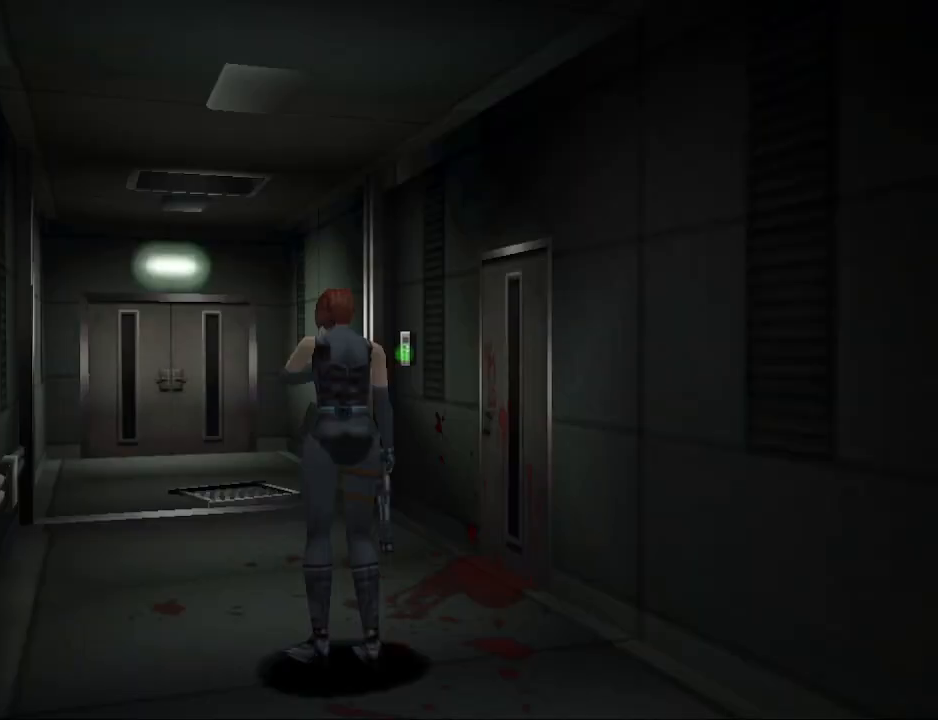
{"buttons": ["CIRCLE", "DPAD_UP"], "events": [[33, "CIRCLE", "up"], [267, "DPAD_UP", "down"], [367, "CIRCLE", "down"]]}
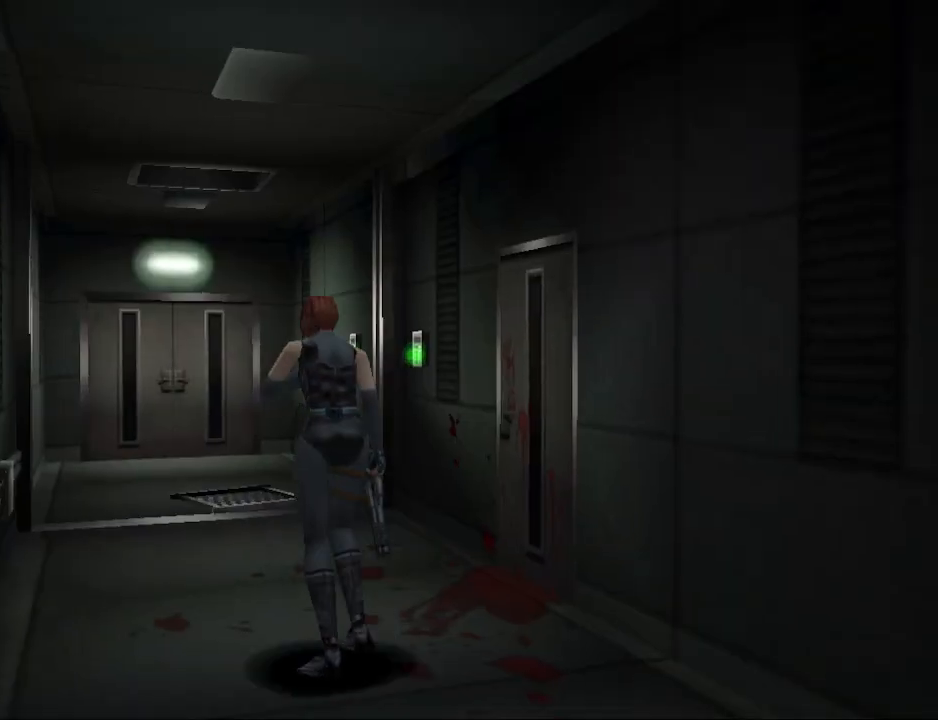
{"buttons": ["CIRCLE", "DPAD_UP"], "events": []}
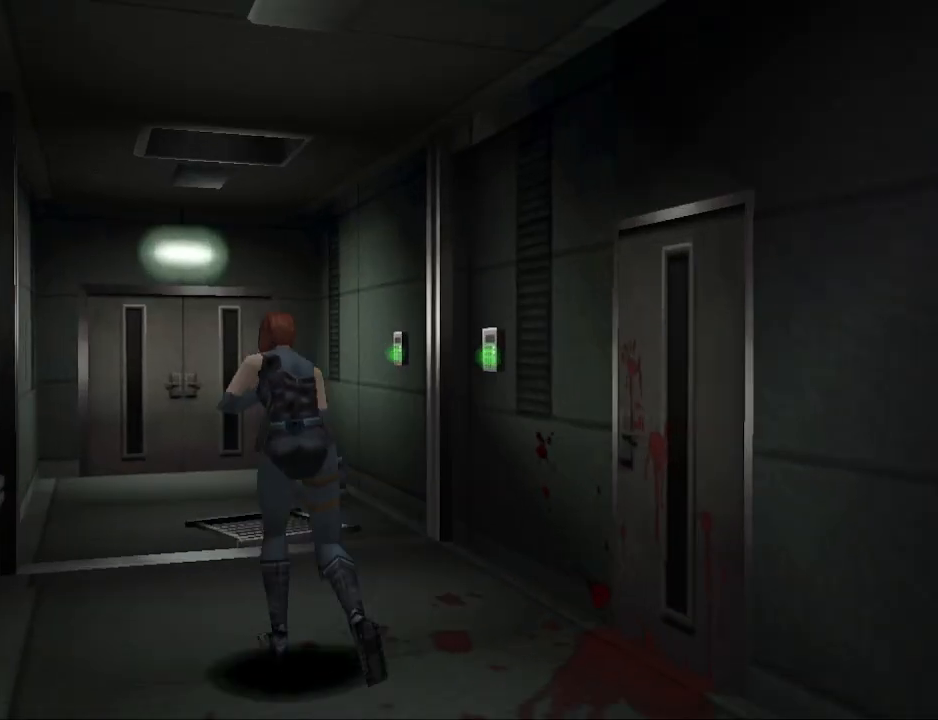
{"buttons": ["CIRCLE", "DPAD_UP"], "events": [[200, "DPAD_RIGHT", "down"], [300, "DPAD_RIGHT", "up"]]}
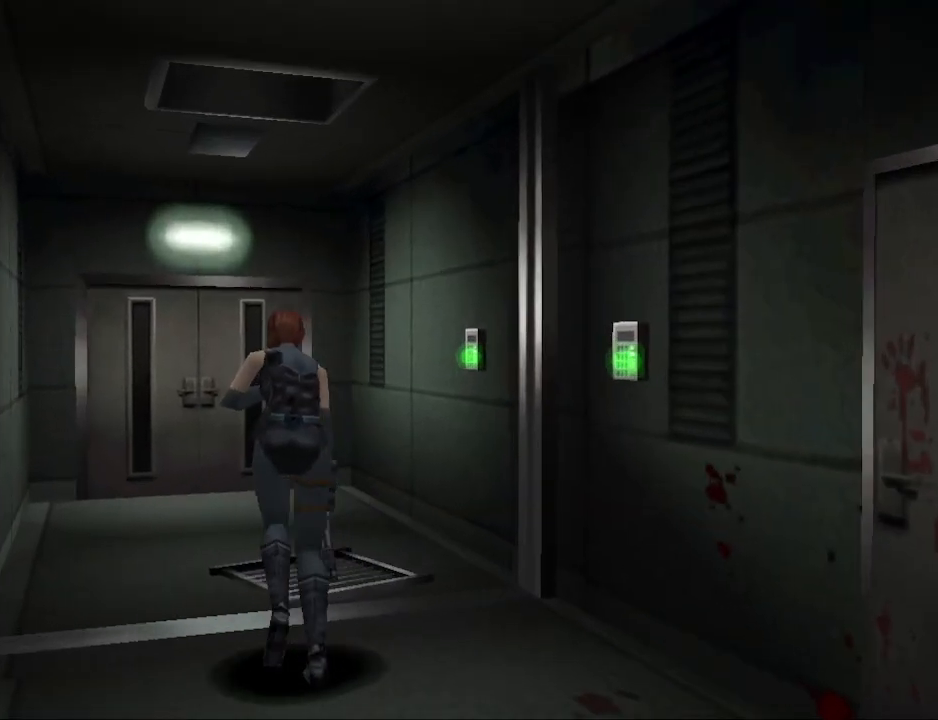
{"buttons": ["CIRCLE", "DPAD_UP"], "events": []}
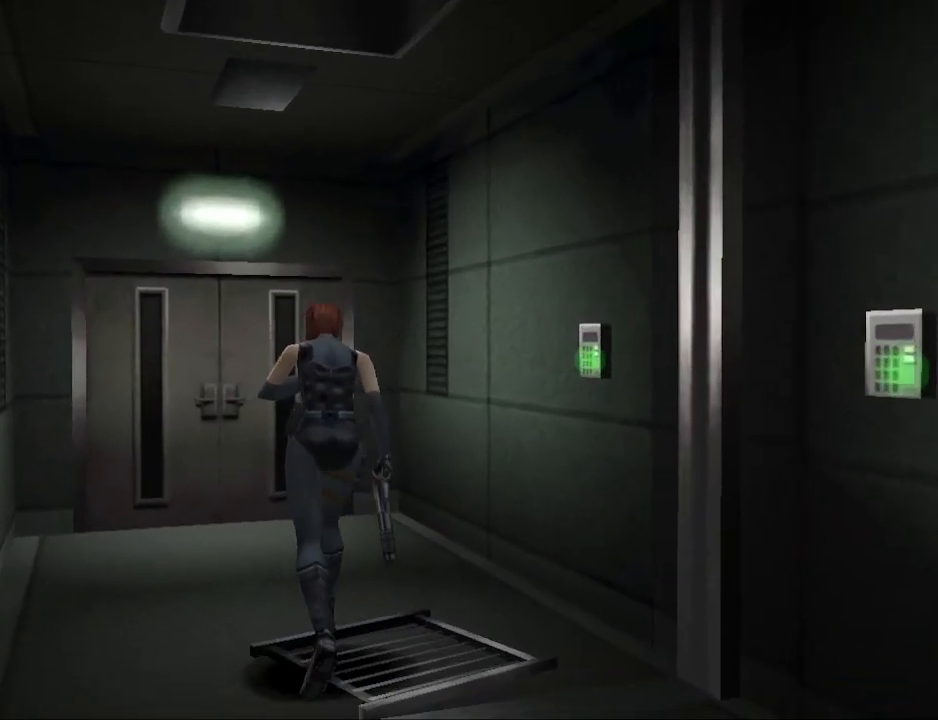
{"buttons": ["CIRCLE", "DPAD_UP"], "events": [[333, "DPAD_LEFT", "down"], [367, "DPAD_LEFT", "up"]]}
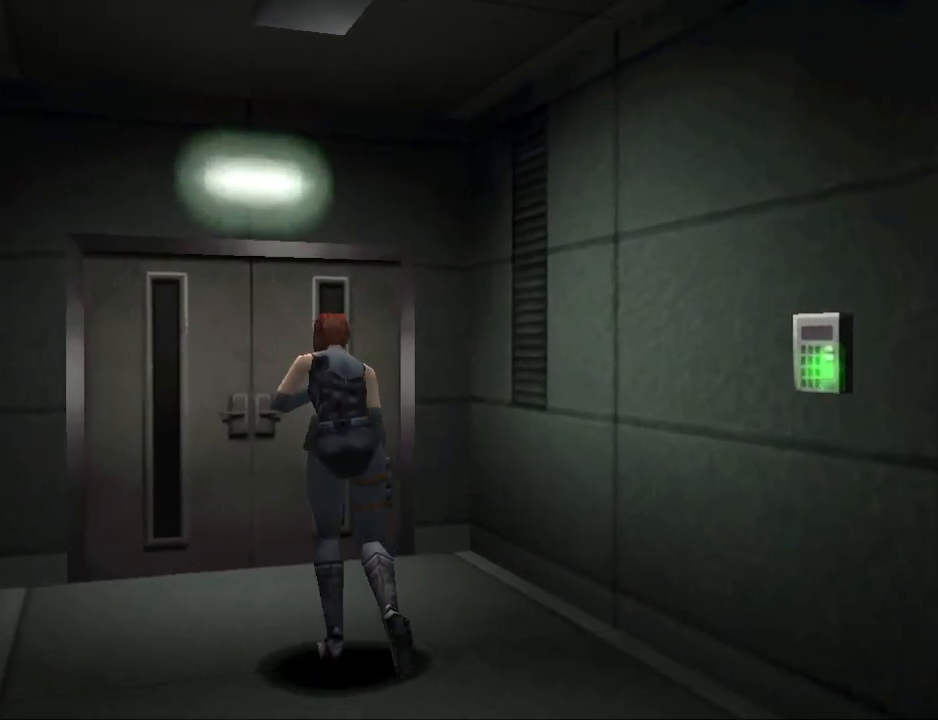
{"buttons": [], "events": [[167, "DPAD_UP", "up"], [200, "CIRCLE", "up"]]}
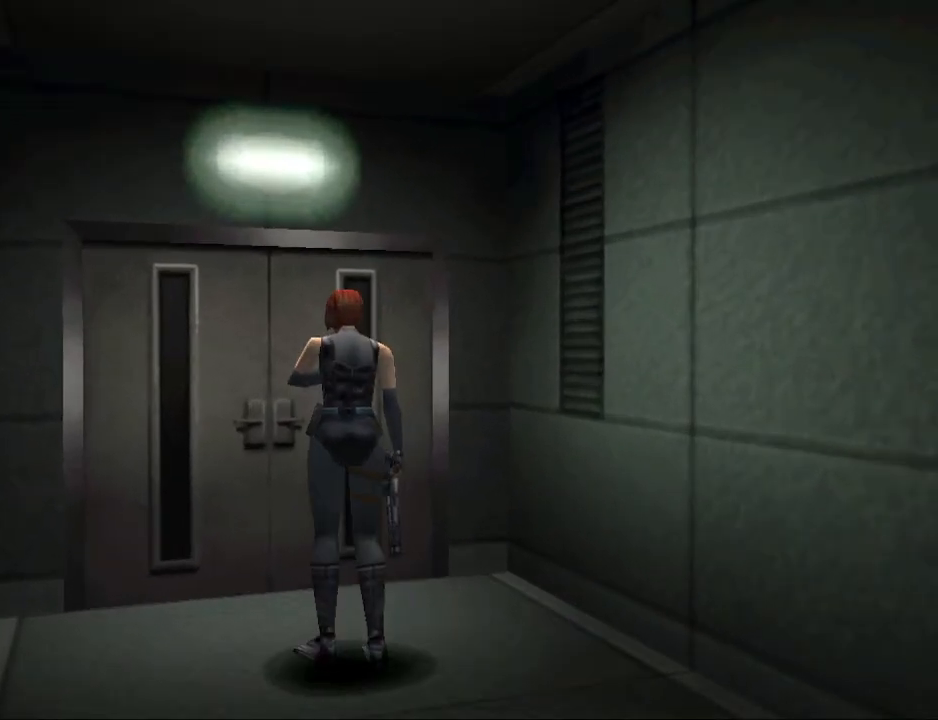
{"buttons": ["CIRCLE", "DPAD_UP"], "events": [[33, "CIRCLE", "down"], [67, "DPAD_UP", "down"]]}
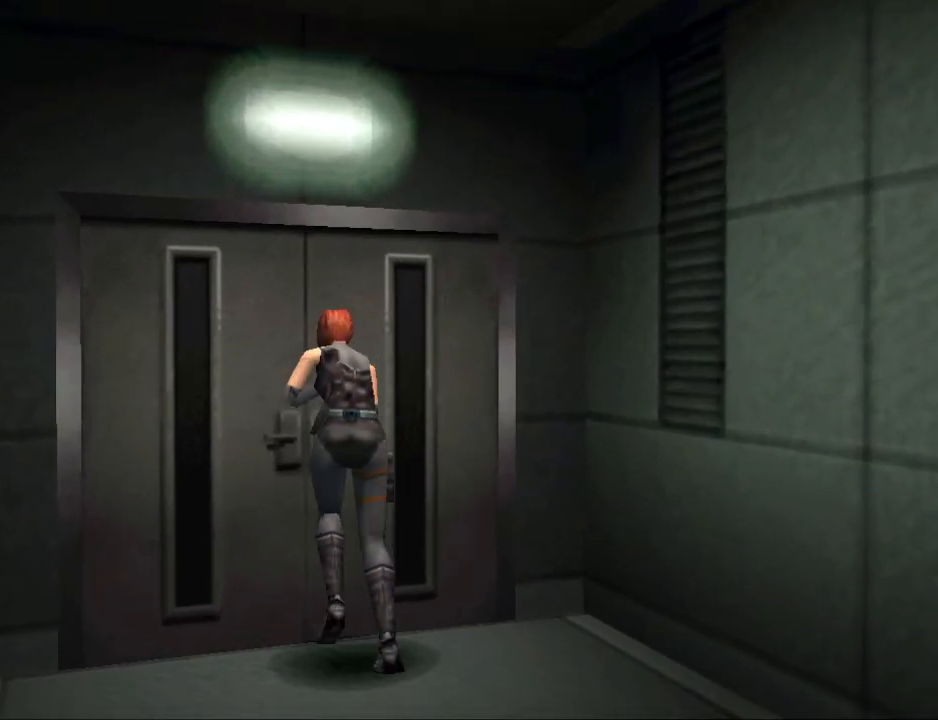
{"buttons": [], "events": [[67, "CIRCLE", "up"], [167, "CROSS", "down"], [167, "DPAD_UP", "up"], [367, "CROSS", "up"]]}
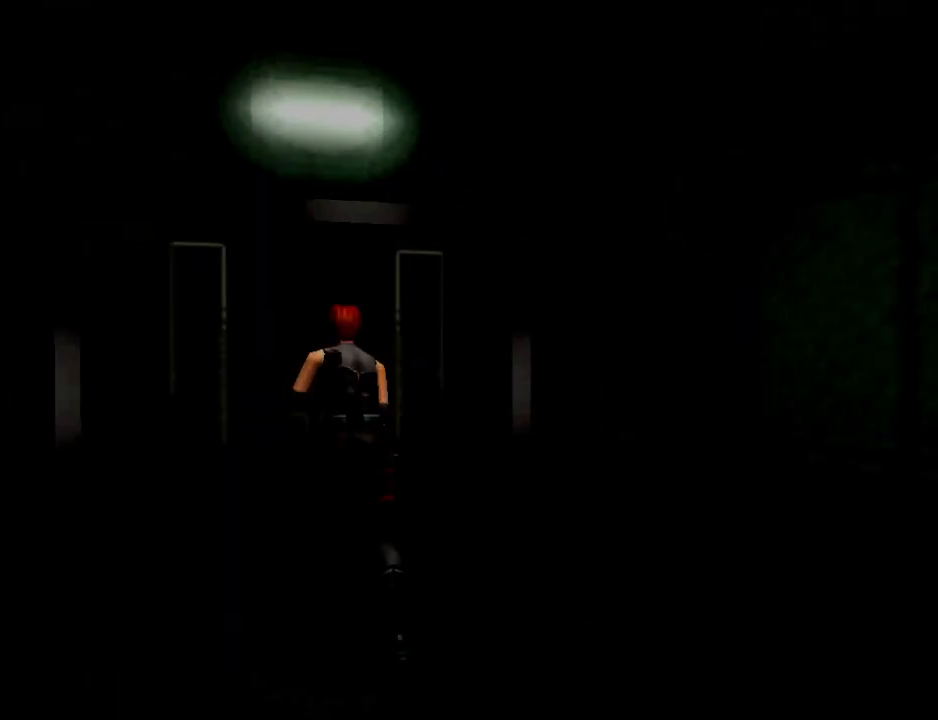
{"buttons": [], "events": []}
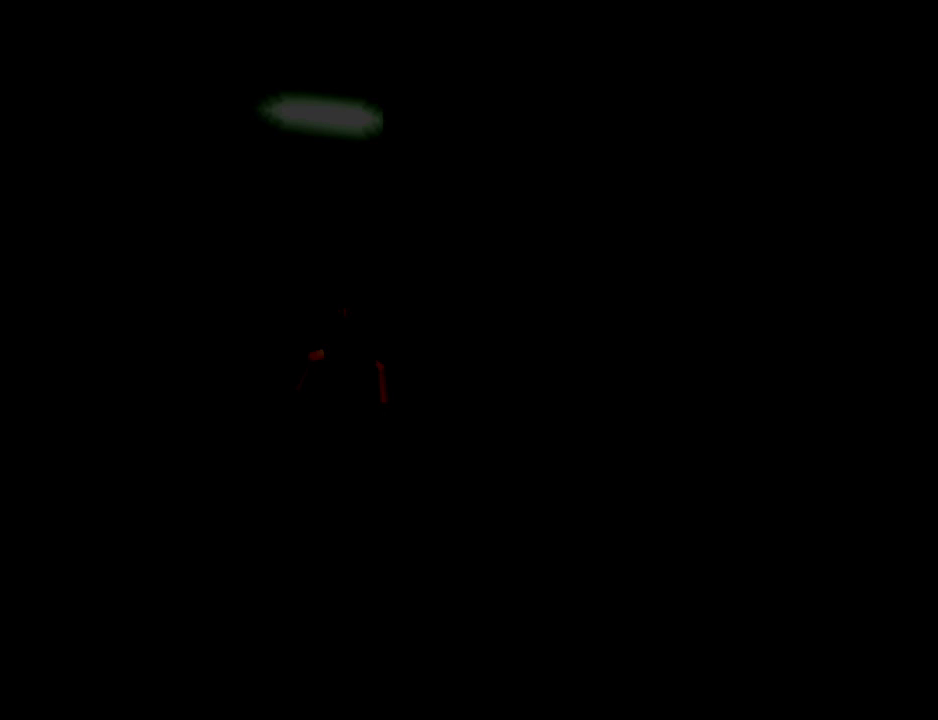
{"buttons": [], "events": []}
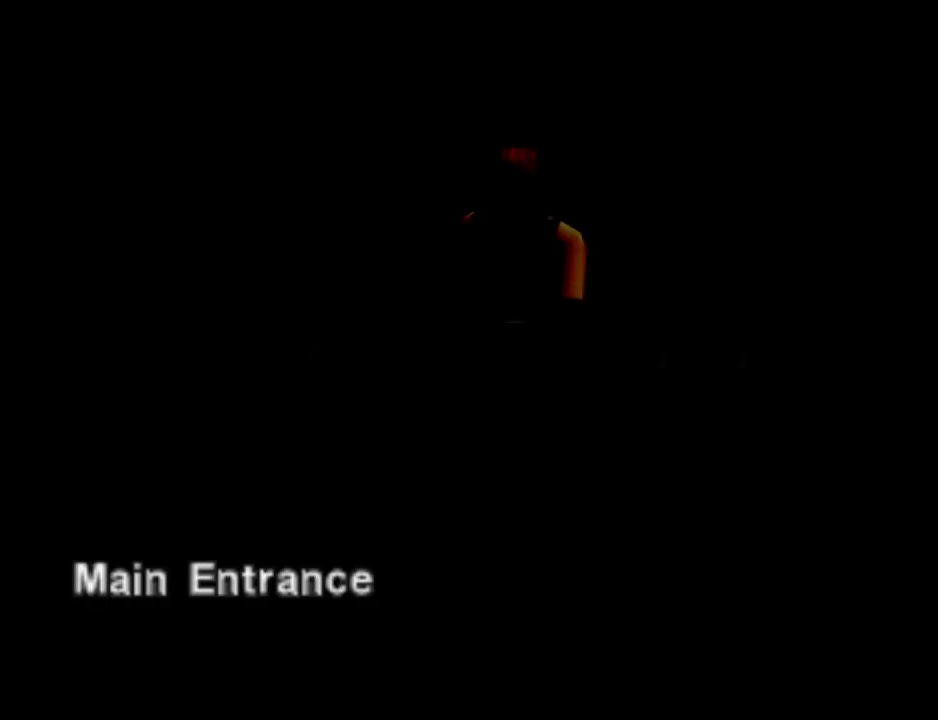
{"buttons": [], "events": []}
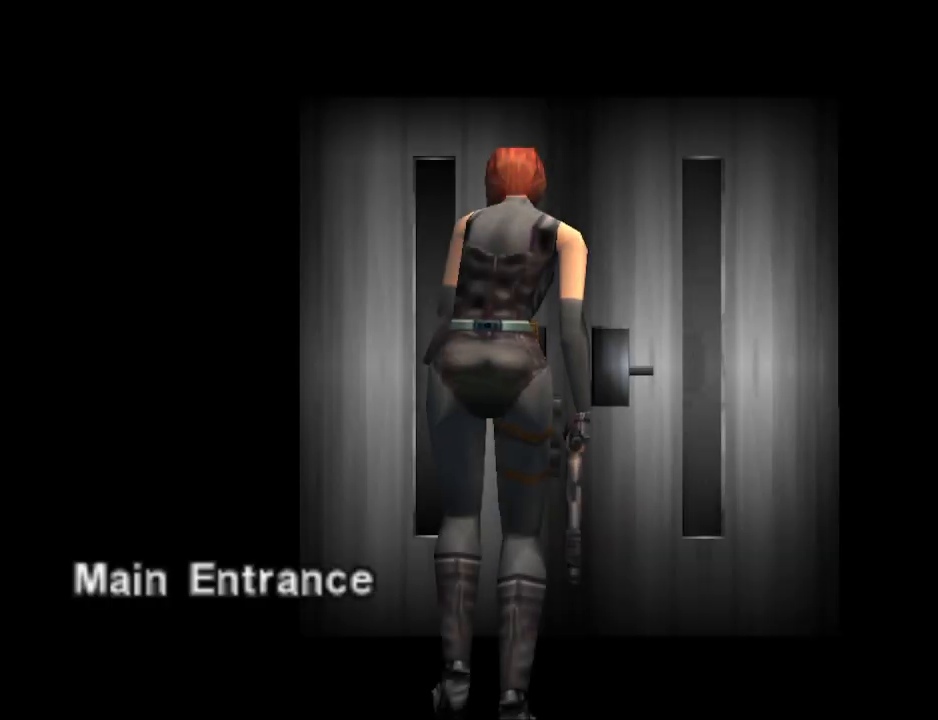
{"buttons": [], "events": []}
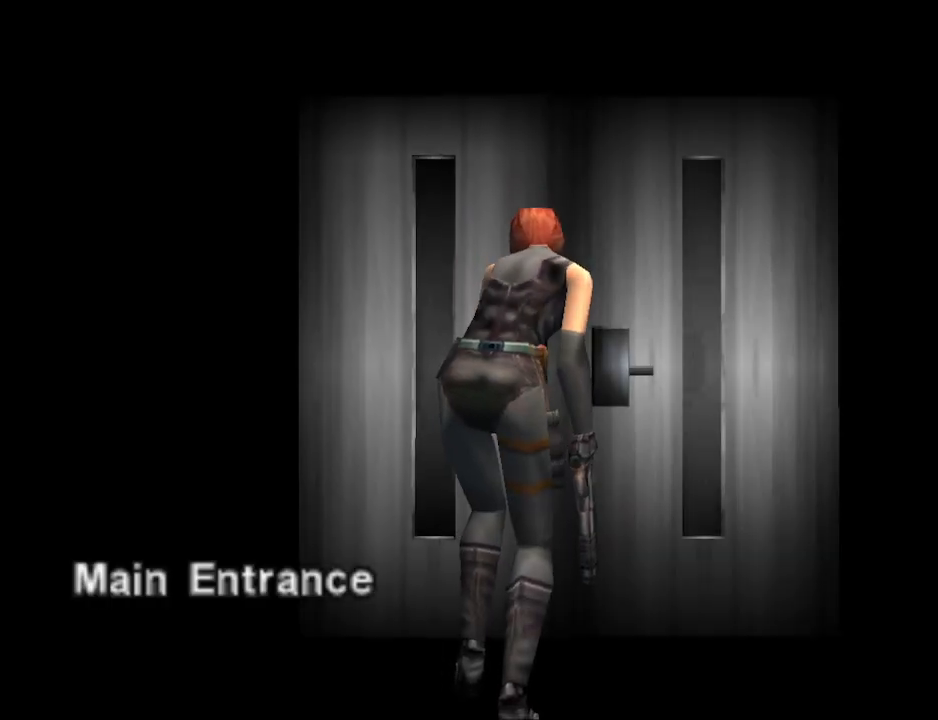
{"buttons": [], "events": []}
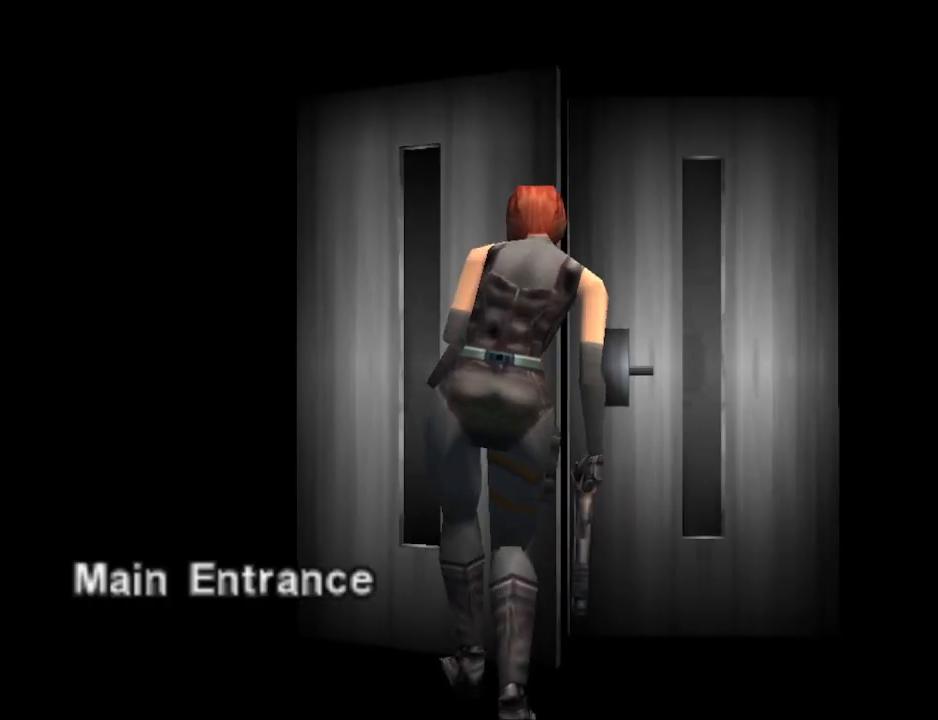
{"buttons": [], "events": []}
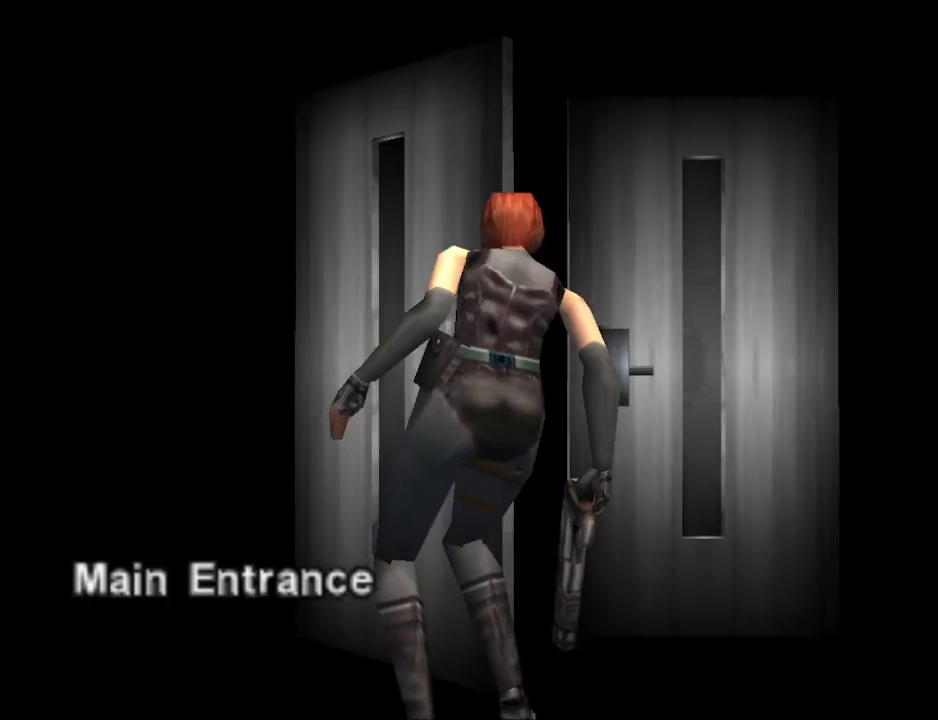
{"buttons": [], "events": []}
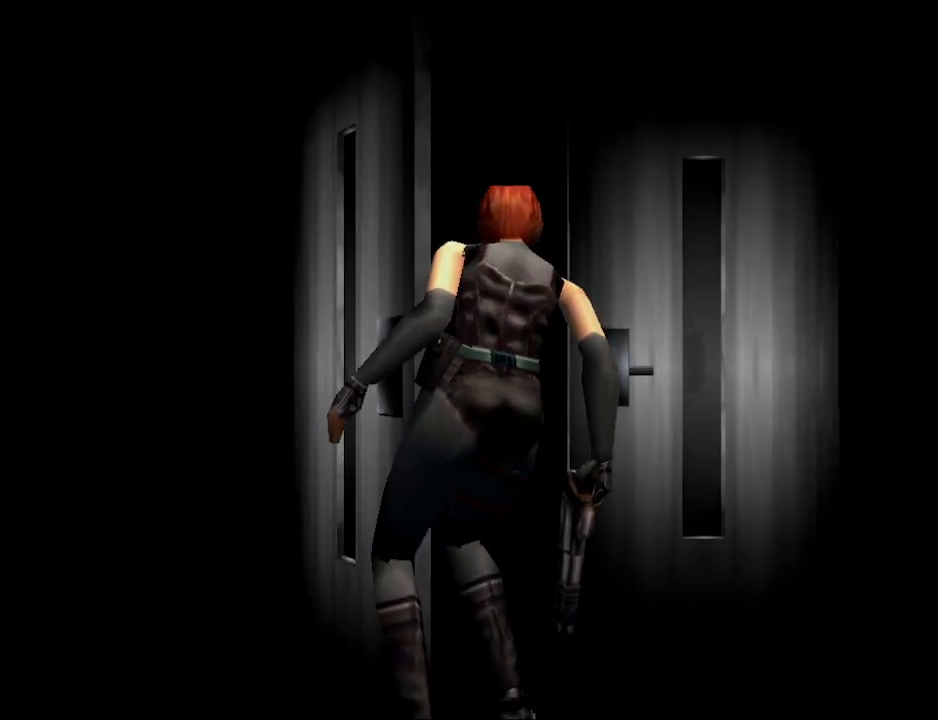
{"buttons": [], "events": []}
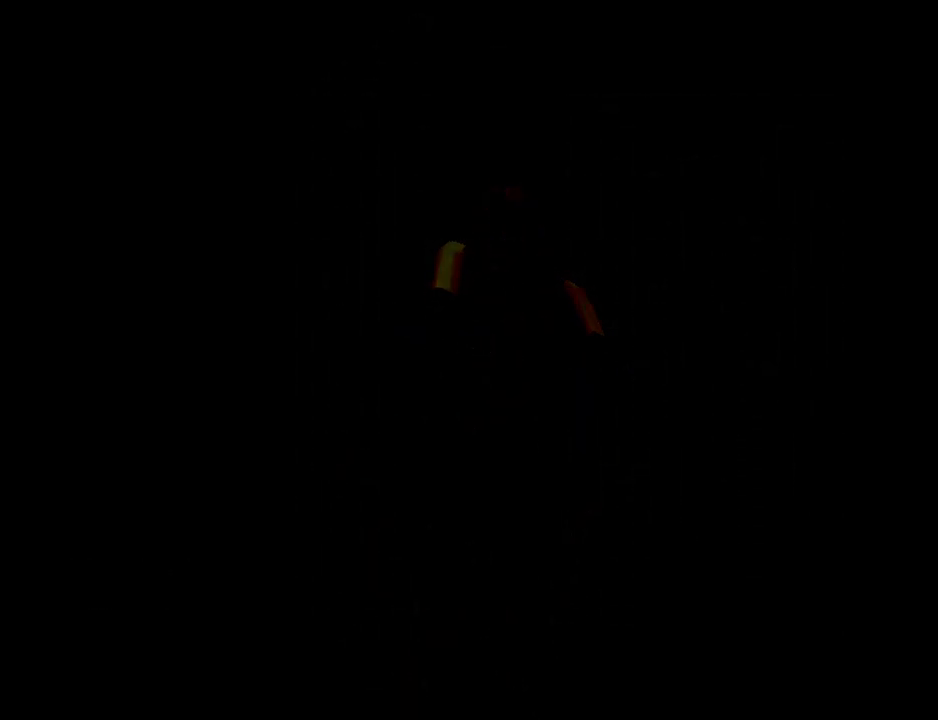
{"buttons": [], "events": []}
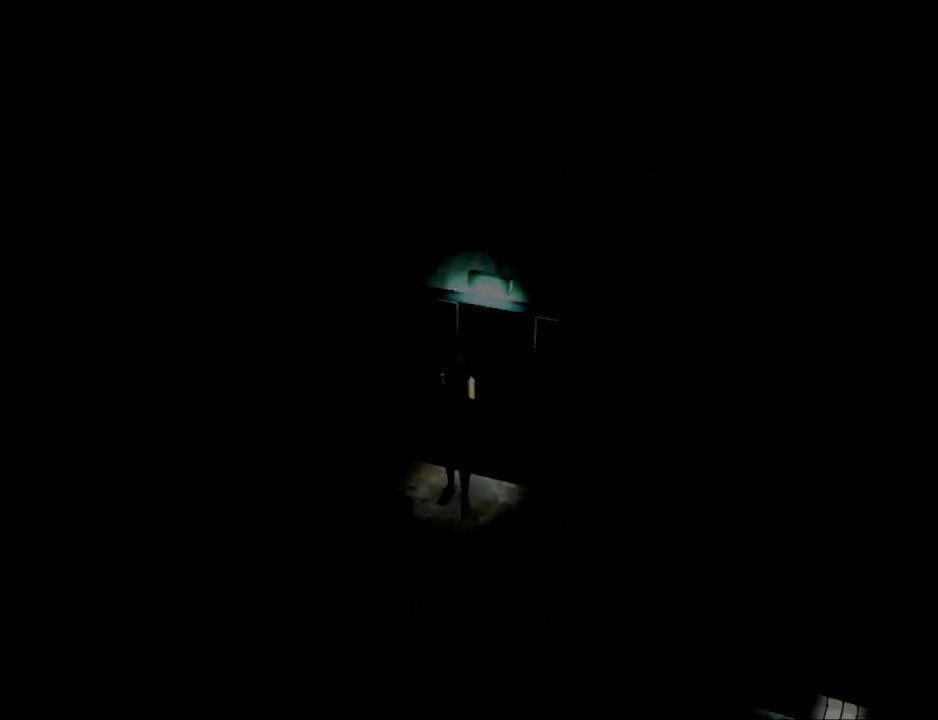
{"buttons": [], "events": []}
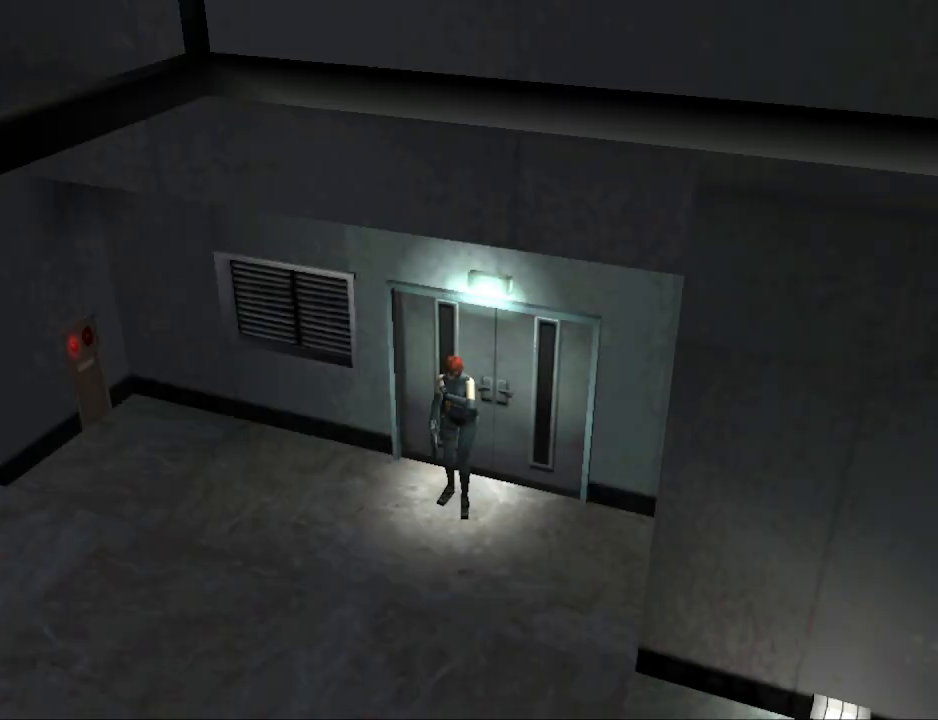
{"buttons": ["CIRCLE", "DPAD_UP"], "events": [[333, "DPAD_UP", "down"], [467, "CIRCLE", "down"]]}
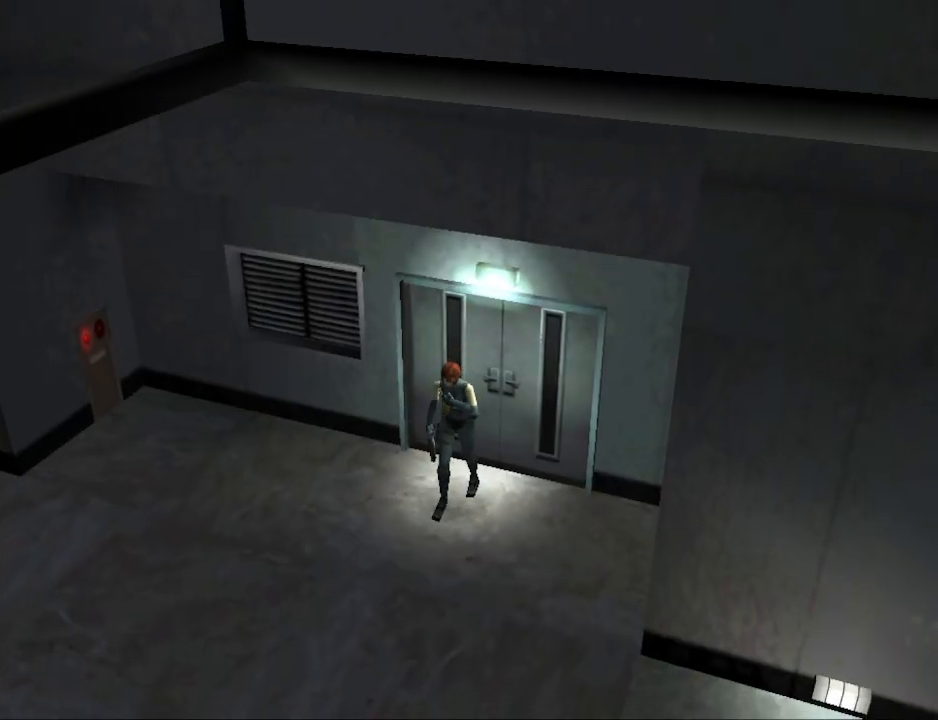
{"buttons": ["CIRCLE", "DPAD_UP"], "events": []}
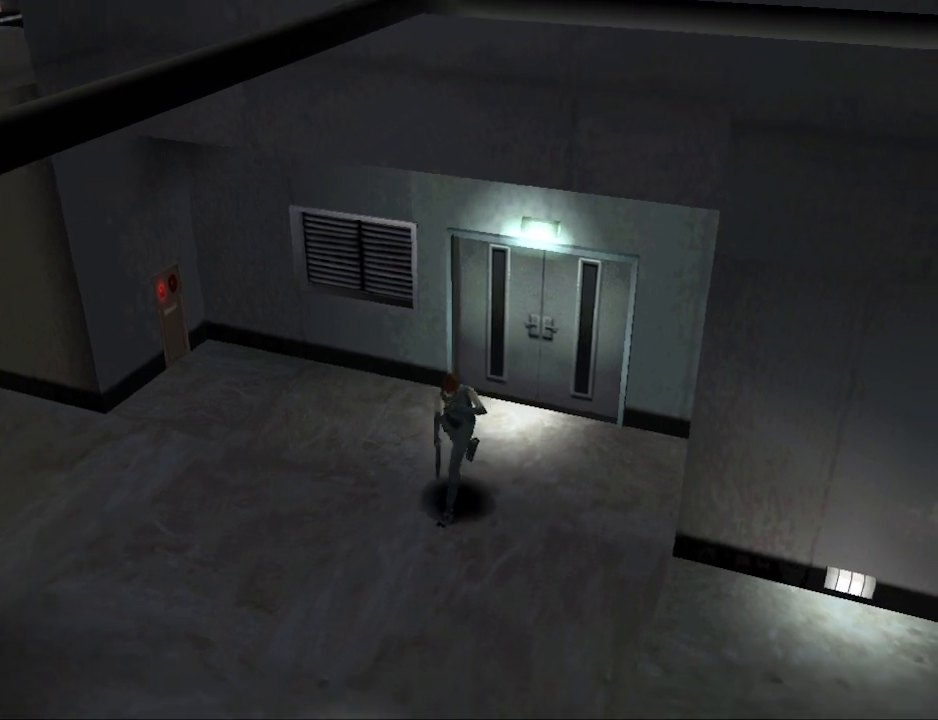
{"buttons": ["CIRCLE", "DPAD_UP"], "events": []}